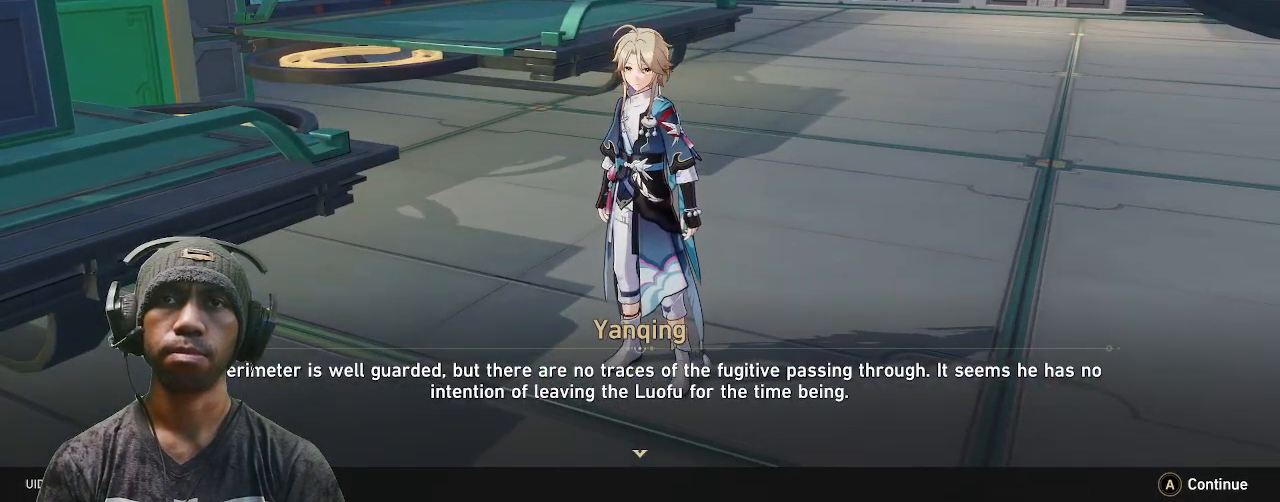
Gameplay with a controller (PlayStation layout); each line is a JSON object with the inputs held at the frame after it. "events" lists button and stick changes between this image and that frame as [ms after this image, input, new state], when the widget could be followed in between. Not read: L3 R3 TOUCHPAD.
{"buttons": [], "left_stick": "center", "right_stick": "center", "events": [[200, "right_stick", "left"], [333, "right_stick", "center"], [500, "R2", "up"]]}
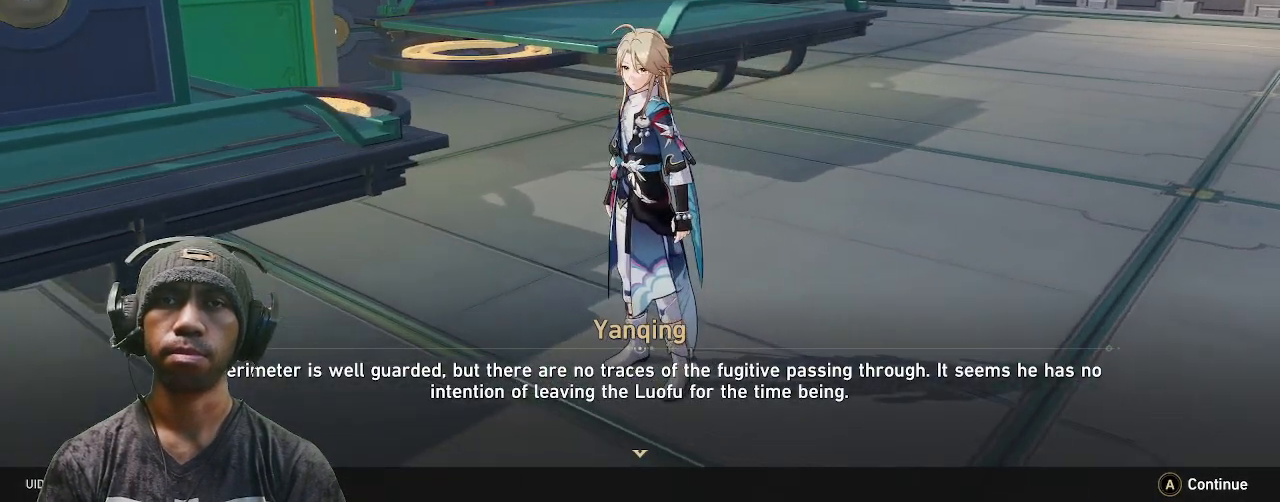
{"buttons": ["R2"], "left_stick": "center", "right_stick": "center", "events": [[217, "right_stick", "right"], [283, "R2", "down"], [333, "right_stick", "center"]]}
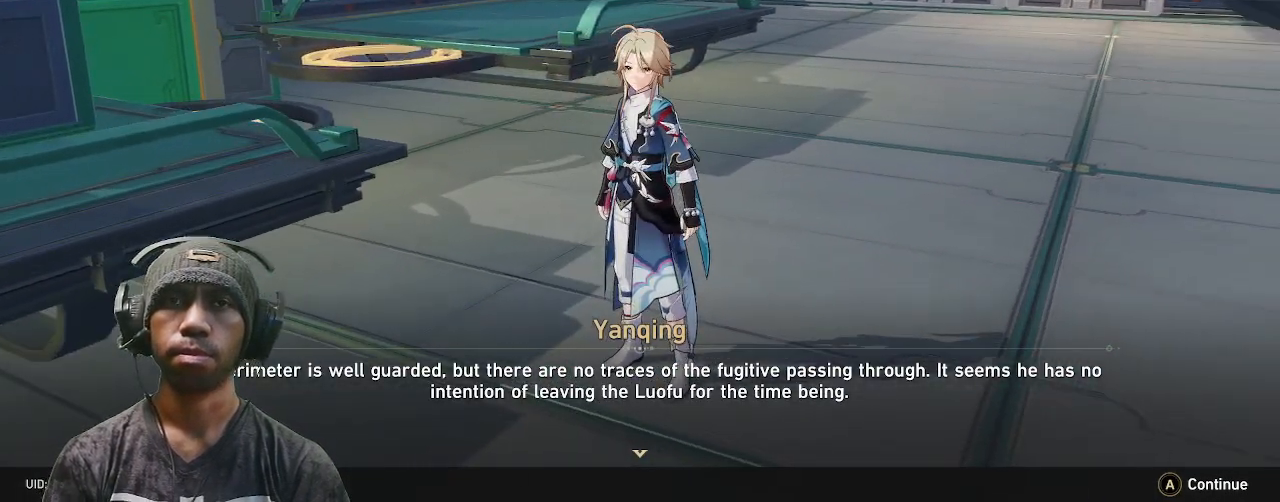
{"buttons": ["R2"], "left_stick": "center", "right_stick": "center", "events": []}
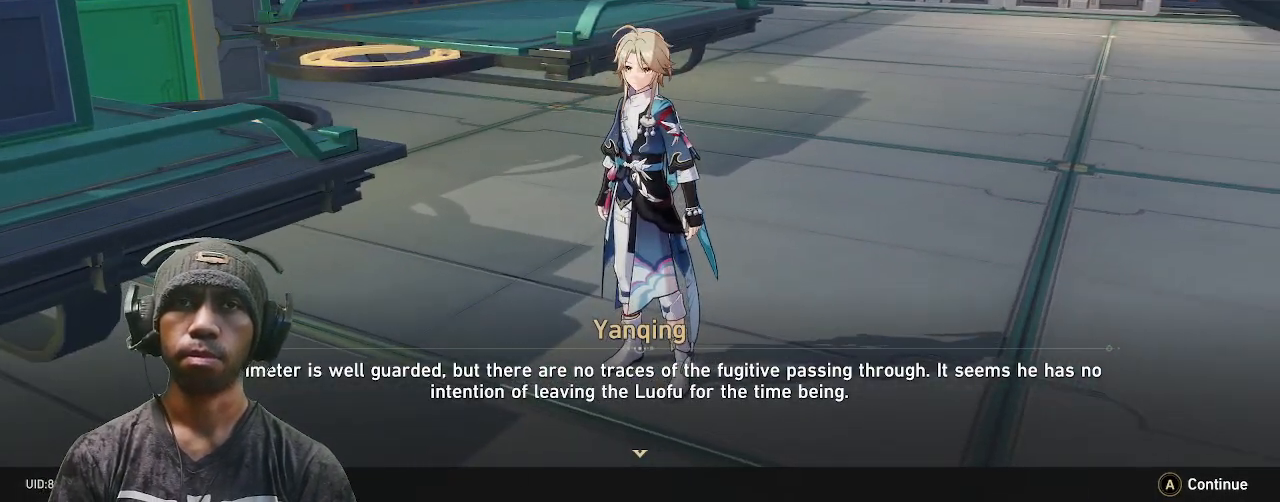
{"buttons": ["R2"], "left_stick": "center", "right_stick": "center", "events": []}
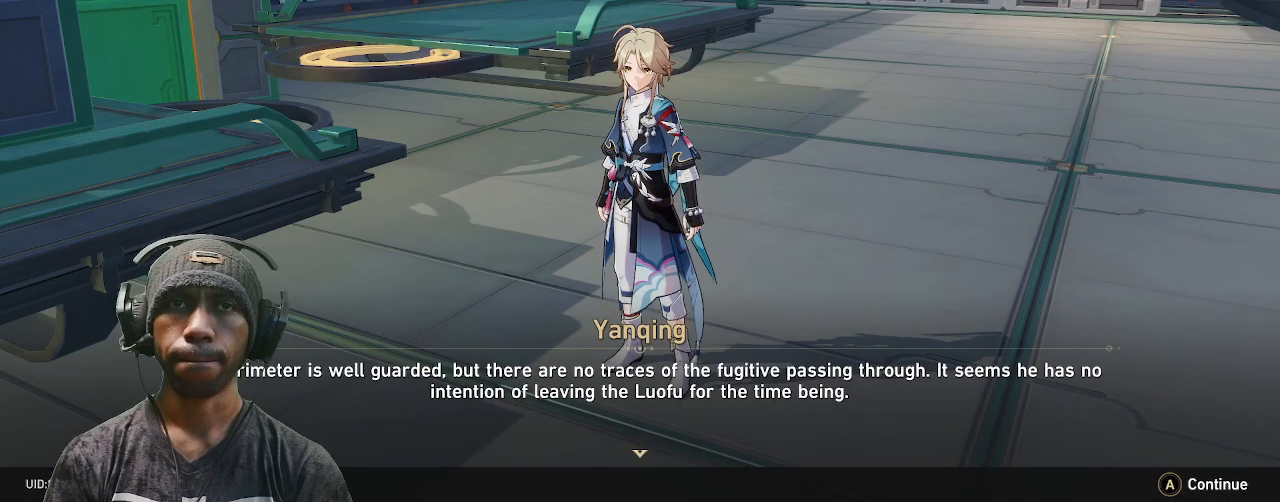
{"buttons": ["R2"], "left_stick": "center", "right_stick": "center", "events": []}
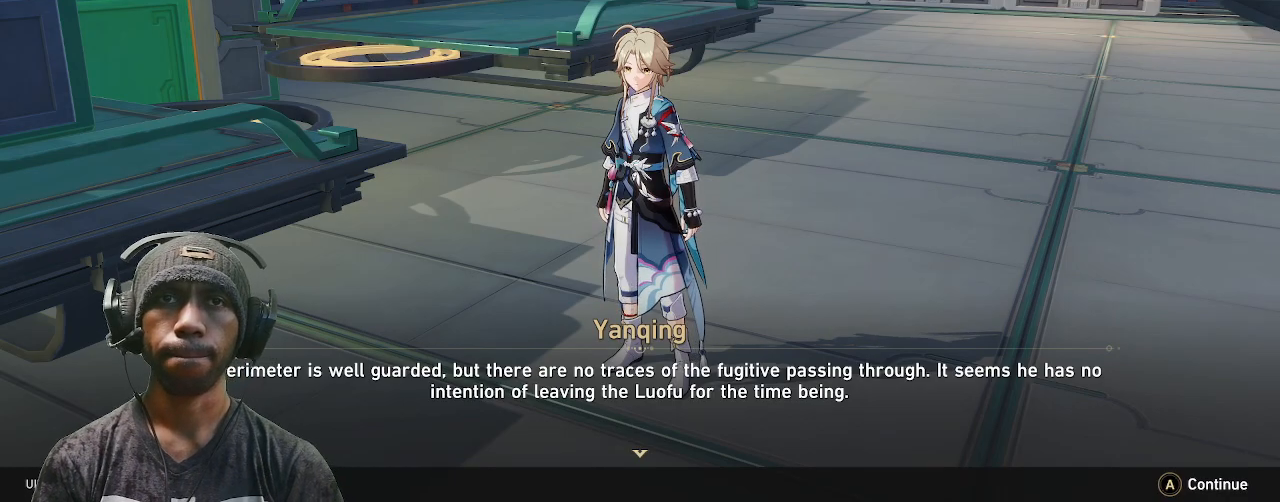
{"buttons": ["R2"], "left_stick": "center", "right_stick": "center", "events": []}
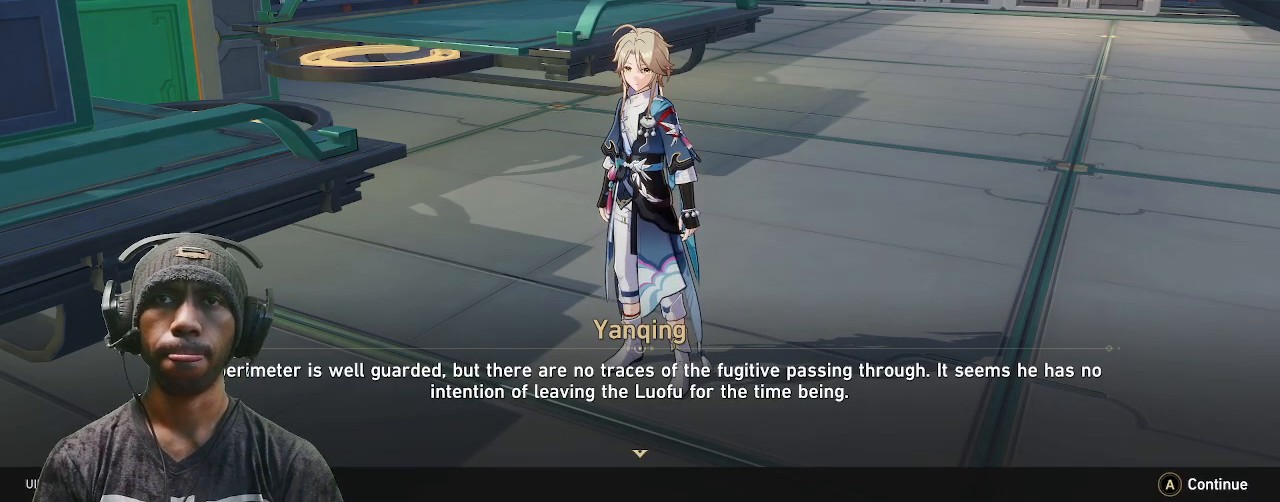
{"buttons": ["R2"], "left_stick": "center", "right_stick": "center", "events": []}
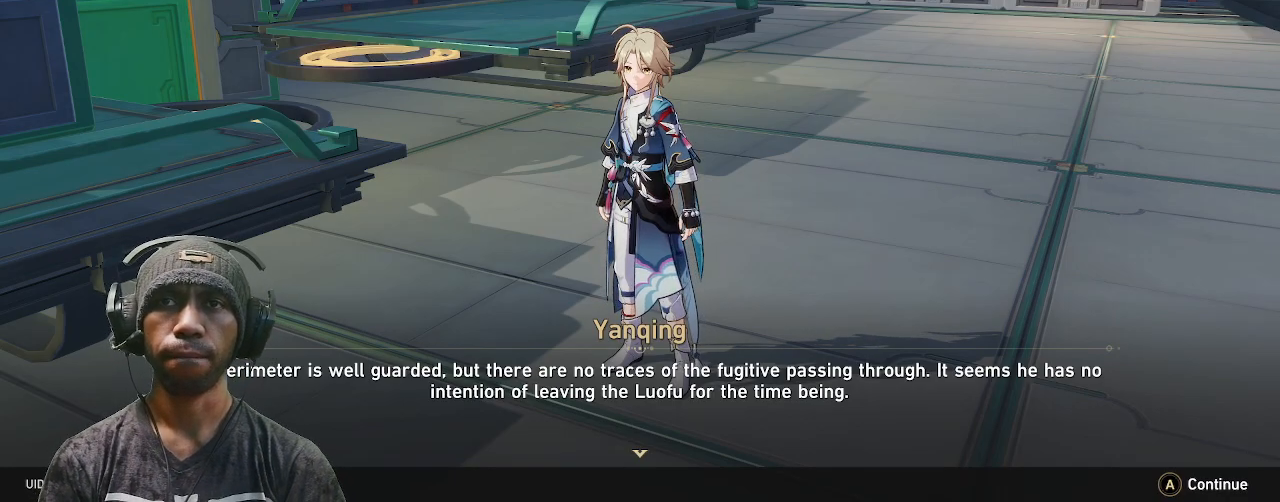
{"buttons": ["R2"], "left_stick": "center", "right_stick": "center", "events": []}
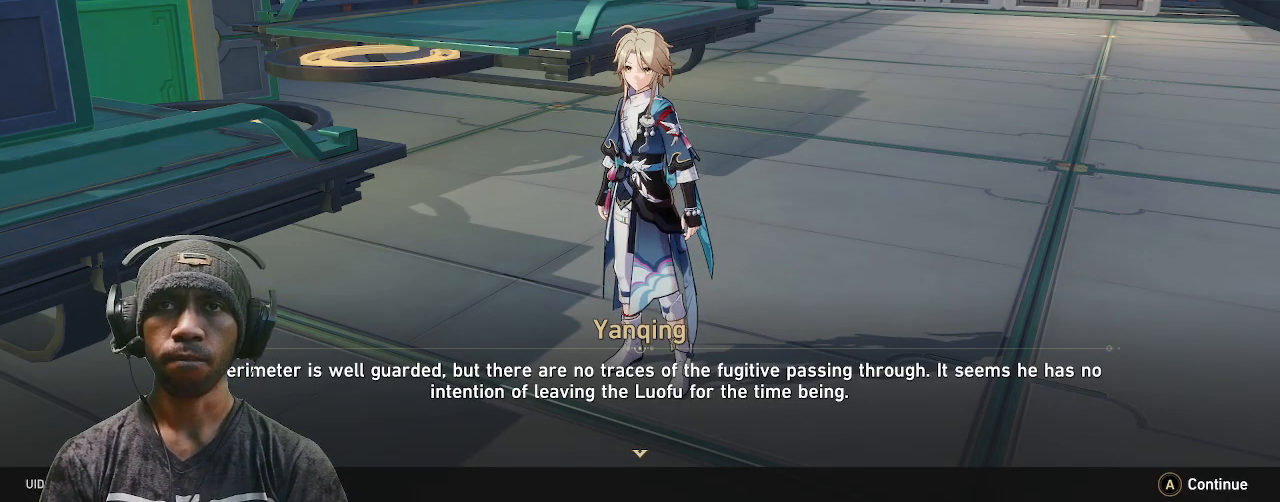
{"buttons": ["R2"], "left_stick": "center", "right_stick": "center", "events": []}
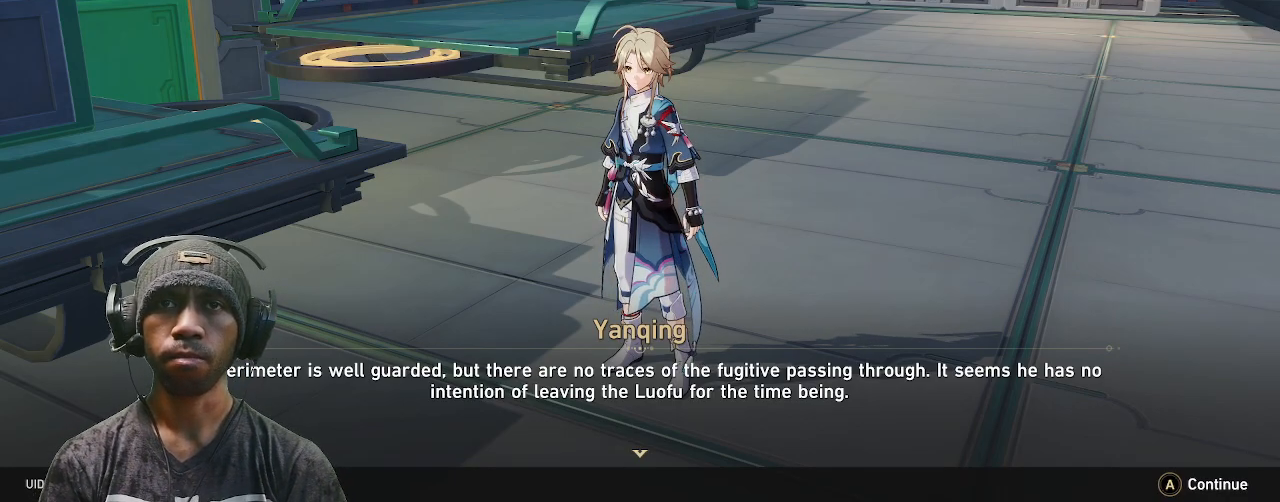
{"buttons": ["R2"], "left_stick": "center", "right_stick": "center", "events": []}
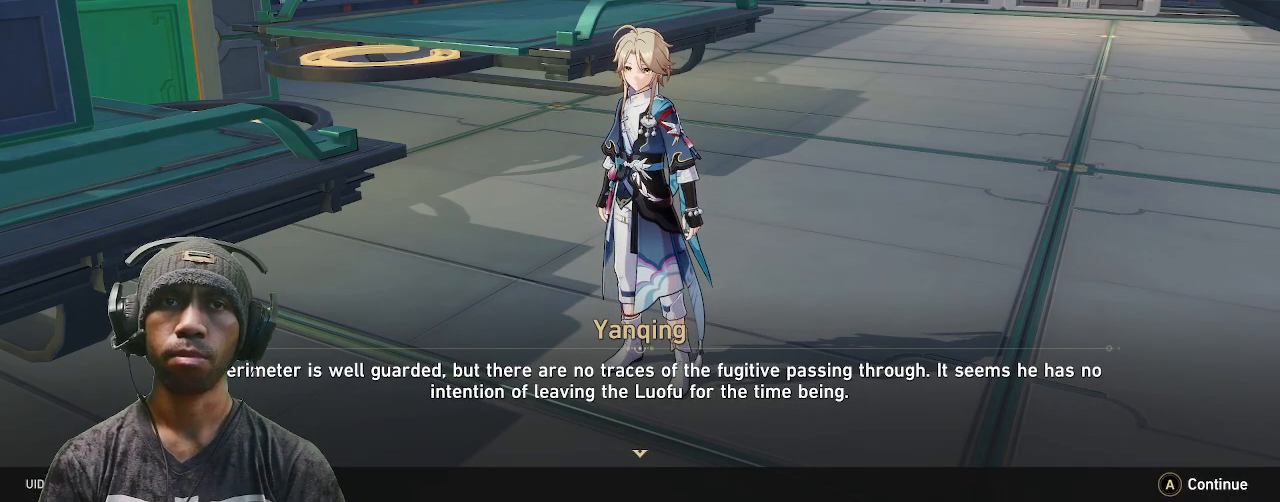
{"buttons": ["R2"], "left_stick": "center", "right_stick": "center", "events": [[350, "CROSS", "down"], [450, "CROSS", "up"]]}
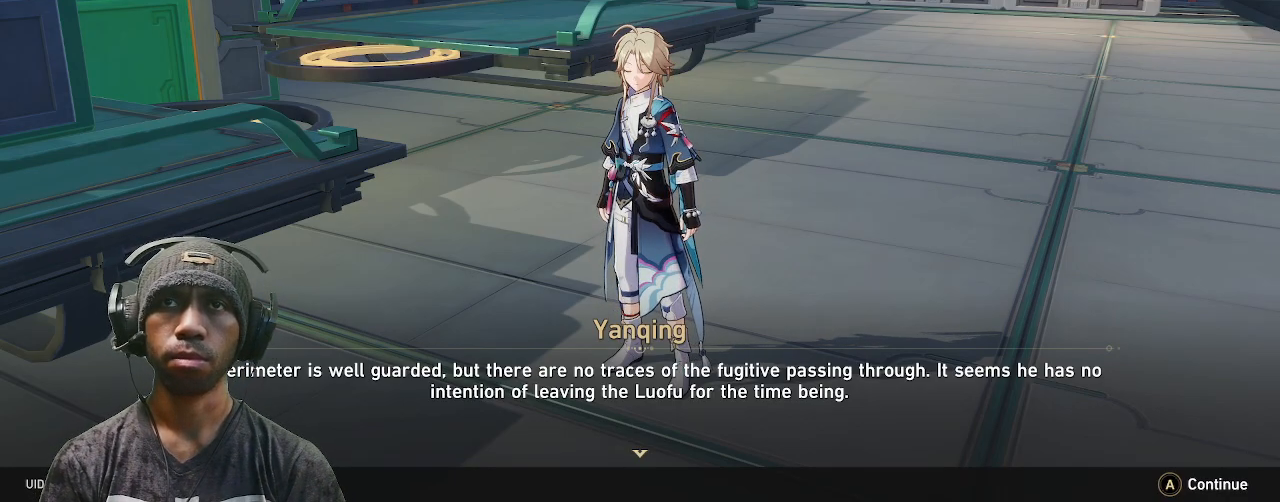
{"buttons": ["R2"], "left_stick": "up", "right_stick": "left", "events": [[167, "left_stick", "up"], [433, "right_stick", "left"]]}
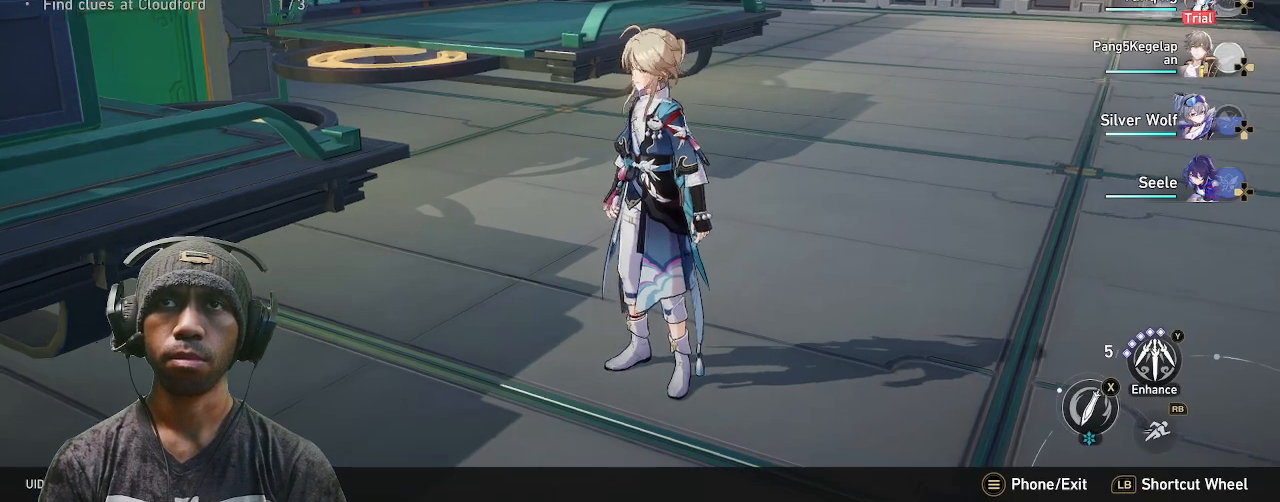
{"buttons": ["R2"], "left_stick": "up-right", "right_stick": "center", "events": [[167, "right_stick", "center"], [433, "left_stick", "up-right"]]}
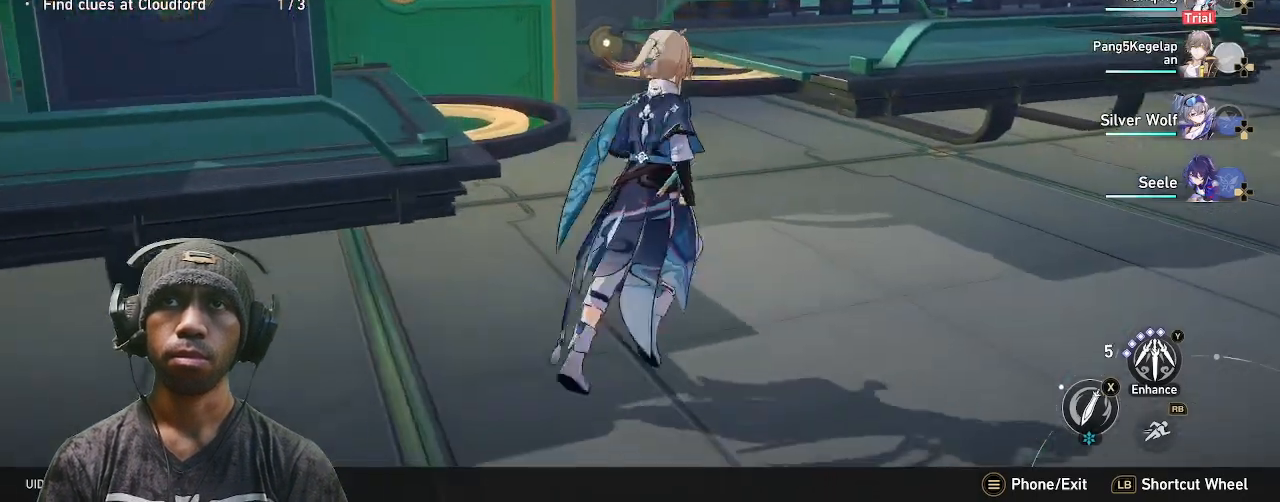
{"buttons": ["R2"], "left_stick": "up-right", "right_stick": "center", "events": [[267, "L1", "down"], [367, "L1", "up"]]}
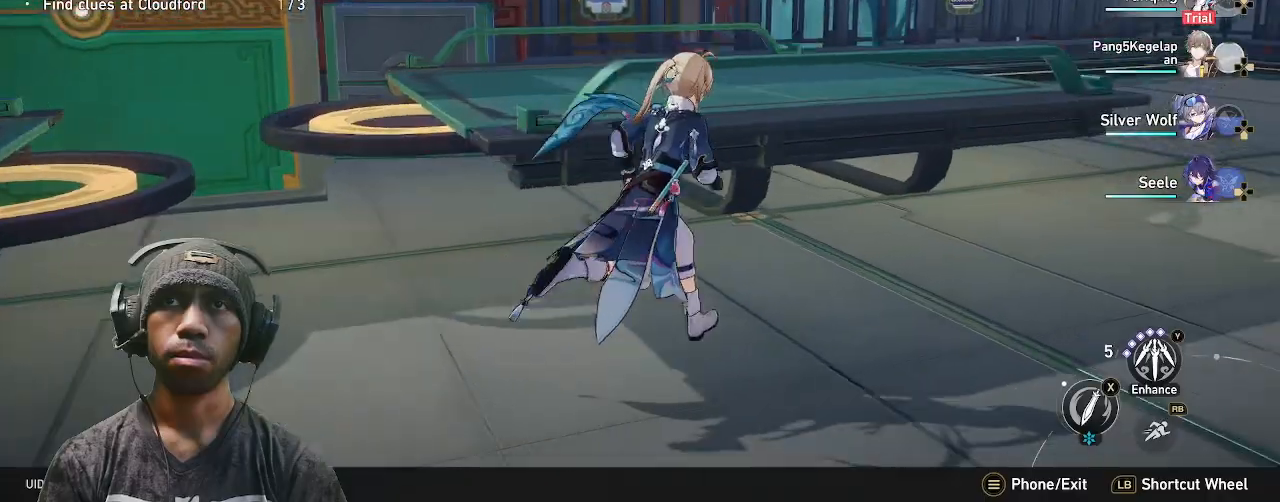
{"buttons": ["R2"], "left_stick": "right", "right_stick": "center", "events": [[333, "left_stick", "right"]]}
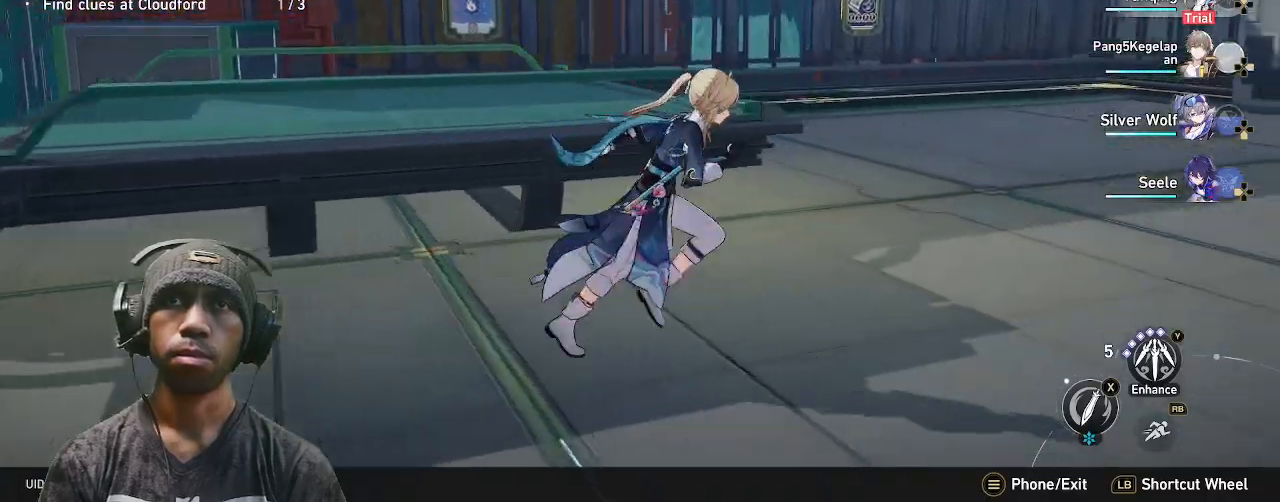
{"buttons": ["R2"], "left_stick": "up-right", "right_stick": "left", "events": [[200, "R2", "up"], [250, "R2", "down"], [267, "left_stick", "up-right"], [350, "right_stick", "left"]]}
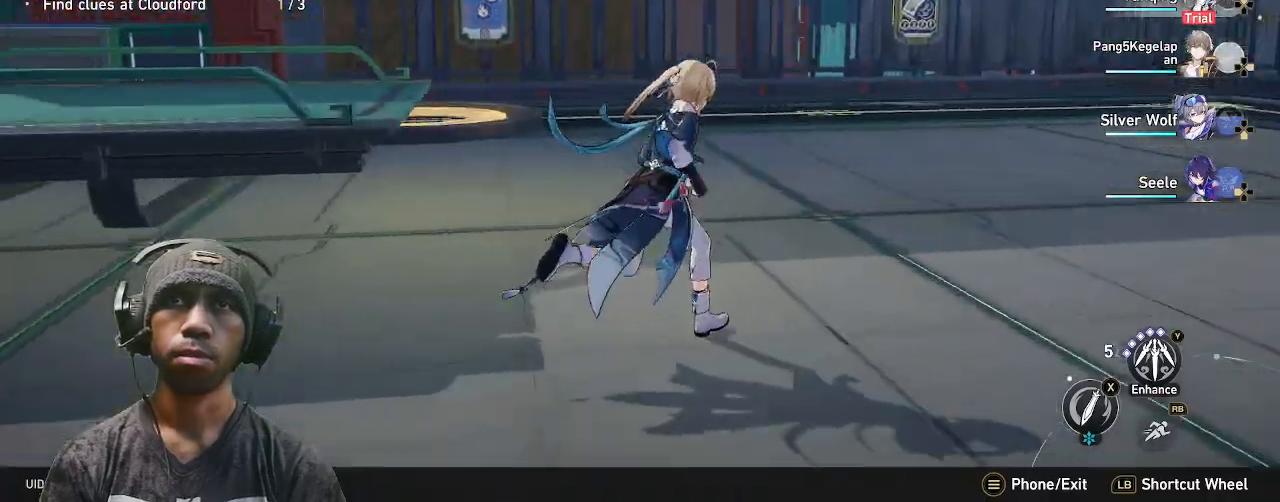
{"buttons": ["R2"], "left_stick": "up-right", "right_stick": "center", "events": [[183, "right_stick", "center"], [233, "TRIANGLE", "down"], [250, "TRIANGLE", "up"]]}
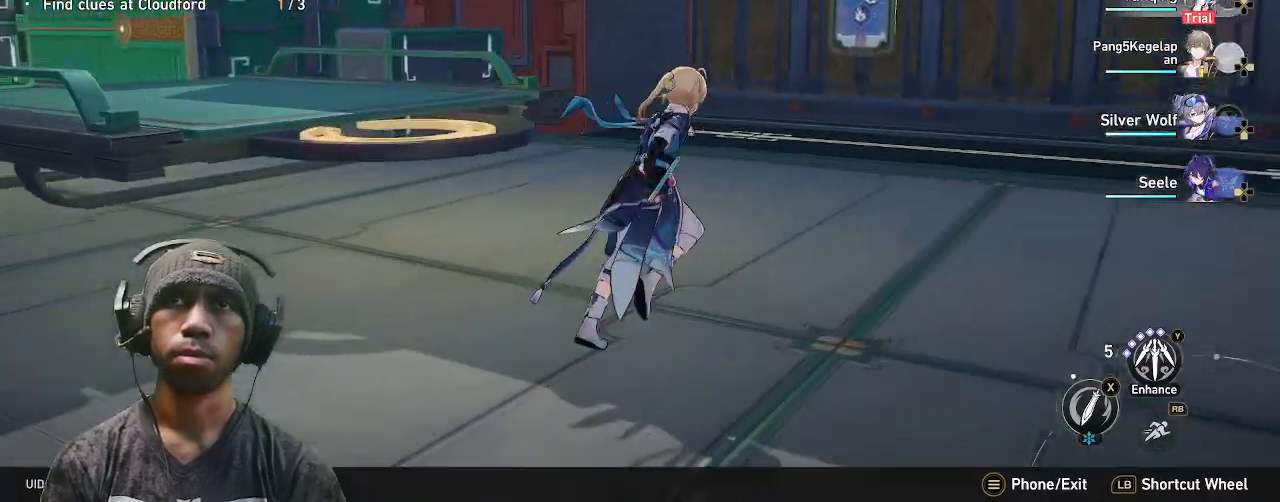
{"buttons": ["R2"], "left_stick": "up", "right_stick": "right", "events": [[100, "TRIANGLE", "down"], [150, "TRIANGLE", "up"], [250, "right_stick", "right"], [383, "left_stick", "up"]]}
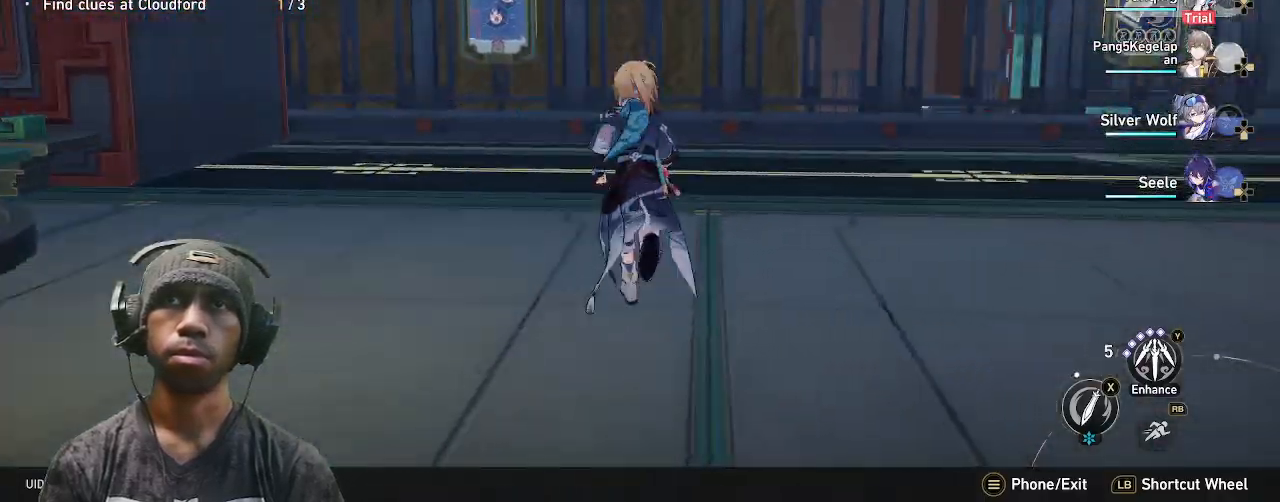
{"buttons": ["R2"], "left_stick": "up", "right_stick": "right", "events": [[150, "R1", "down"], [167, "R1", "up"]]}
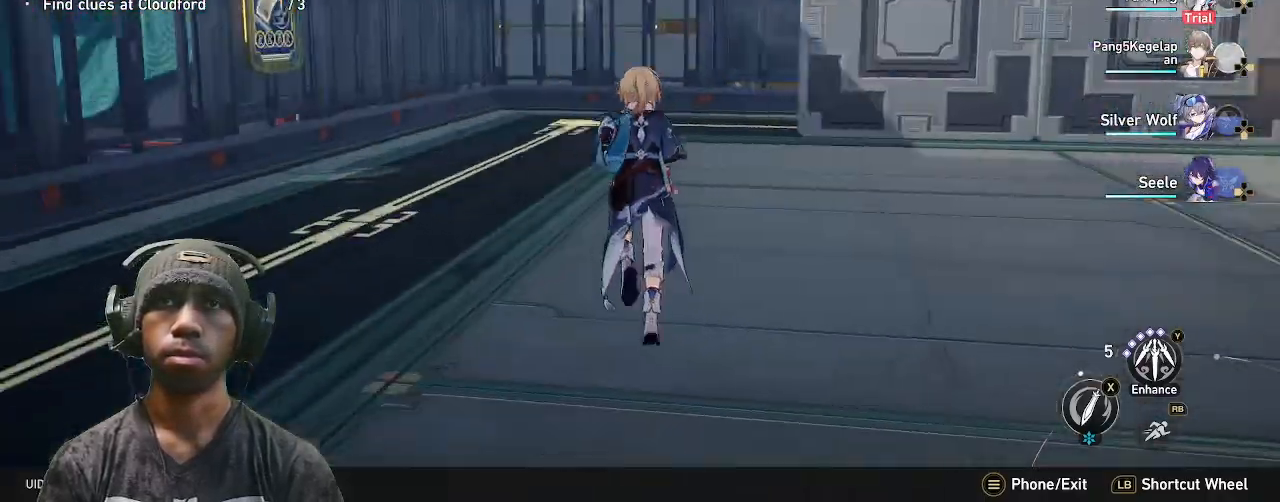
{"buttons": ["R2"], "left_stick": "up-right", "right_stick": "center"}
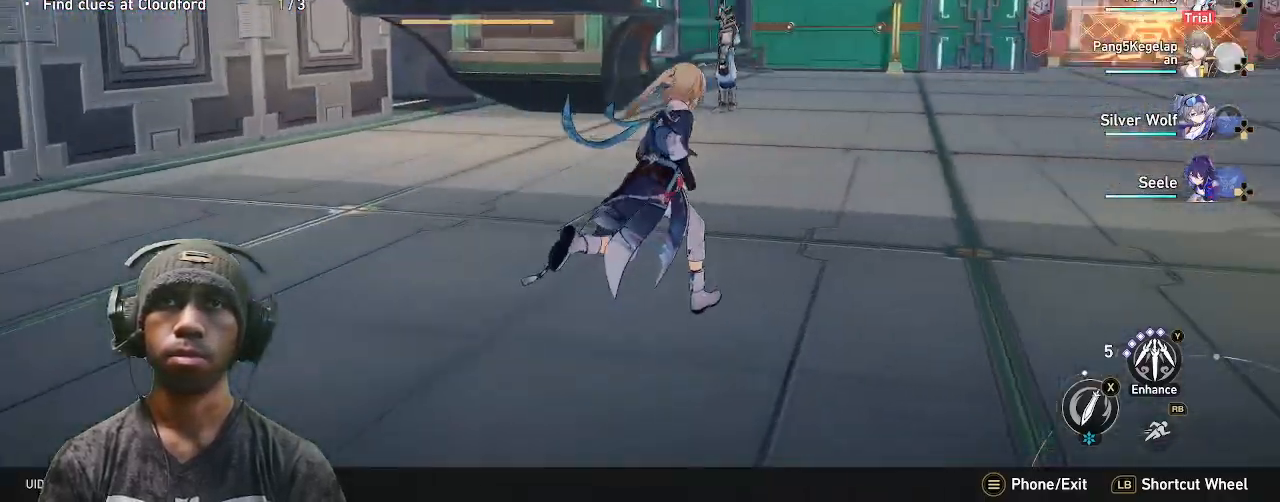
{"buttons": ["R2"], "left_stick": "up-right", "right_stick": "center", "events": []}
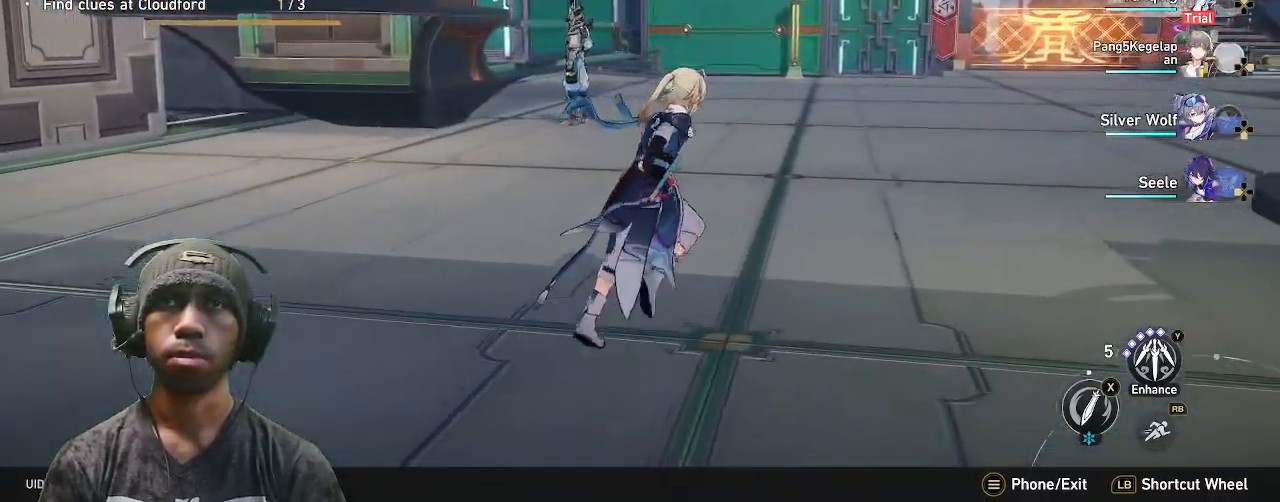
{"buttons": ["R2"], "left_stick": "up", "right_stick": "center", "events": [[150, "left_stick", "up"], [267, "R1", "down"], [400, "R1", "up"]]}
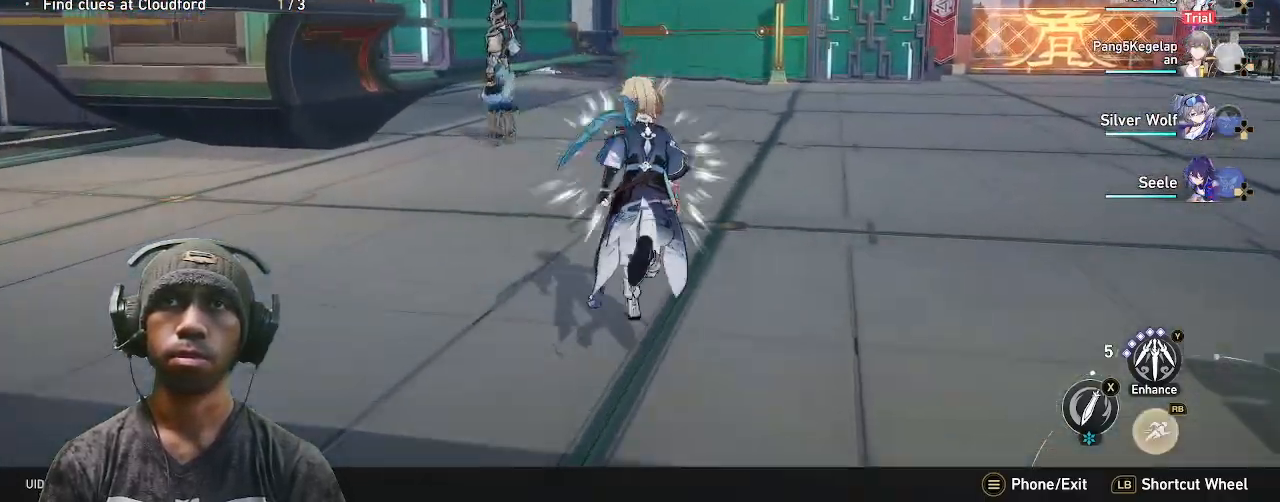
{"buttons": ["R2"], "left_stick": "up", "right_stick": "center", "events": [[50, "DPAD_LEFT", "down"], [117, "DPAD_LEFT", "up"]]}
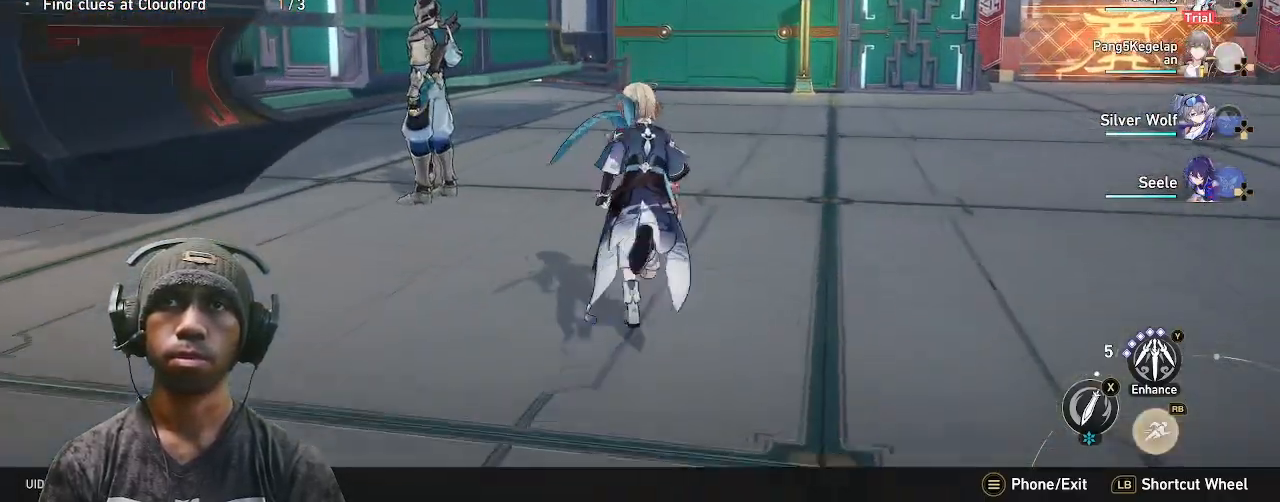
{"buttons": ["R2"], "left_stick": "up", "right_stick": "center", "events": []}
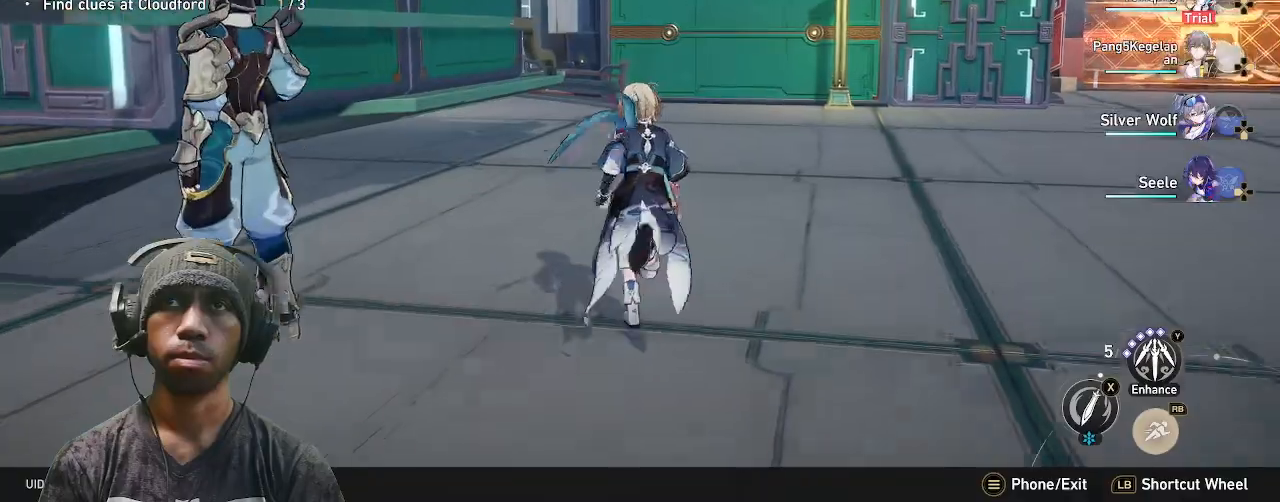
{"buttons": ["R2"], "left_stick": "right", "right_stick": "center", "events": [[200, "left_stick", "up-right"], [200, "right_stick", "left"], [367, "left_stick", "right"], [467, "right_stick", "center"]]}
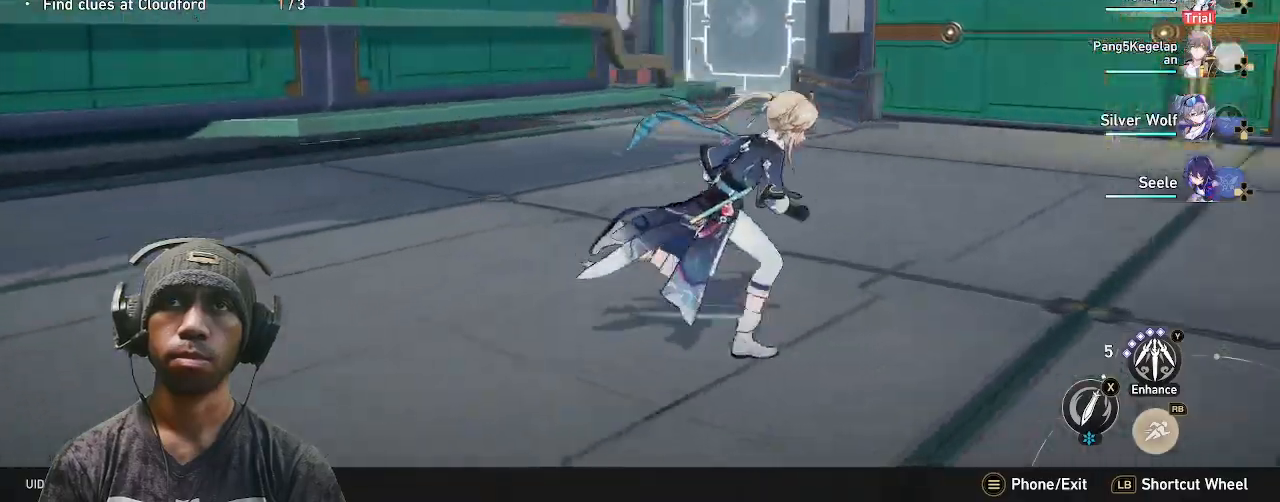
{"buttons": ["R2"], "left_stick": "up", "right_stick": "center", "events": [[183, "CROSS", "down"], [250, "CROSS", "up"], [250, "left_stick", "up-right"], [483, "left_stick", "up"]]}
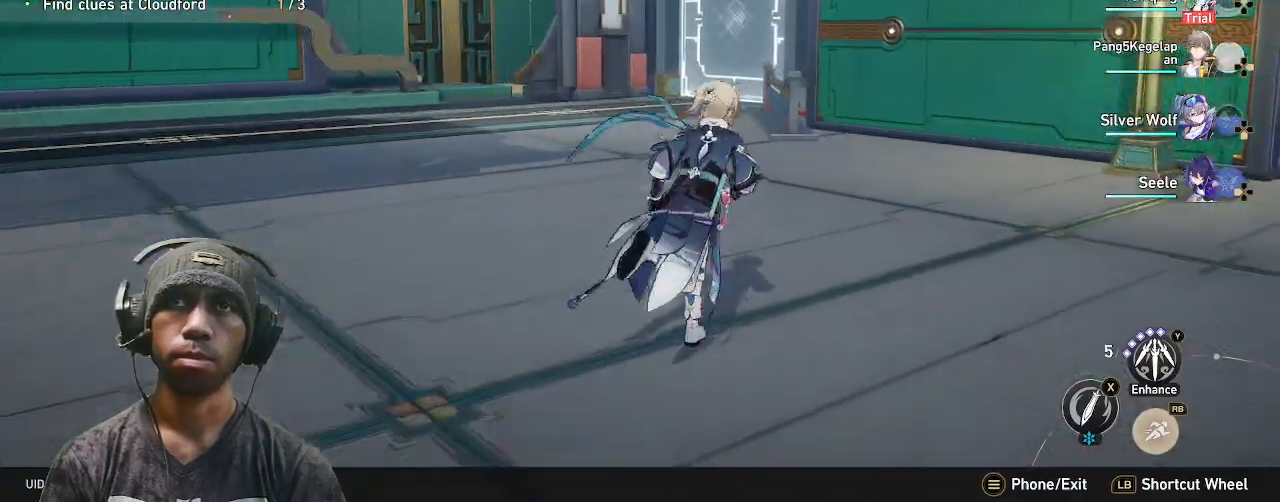
{"buttons": ["R2"], "left_stick": "up", "right_stick": "center", "events": [[200, "R1", "down"], [283, "R1", "up"]]}
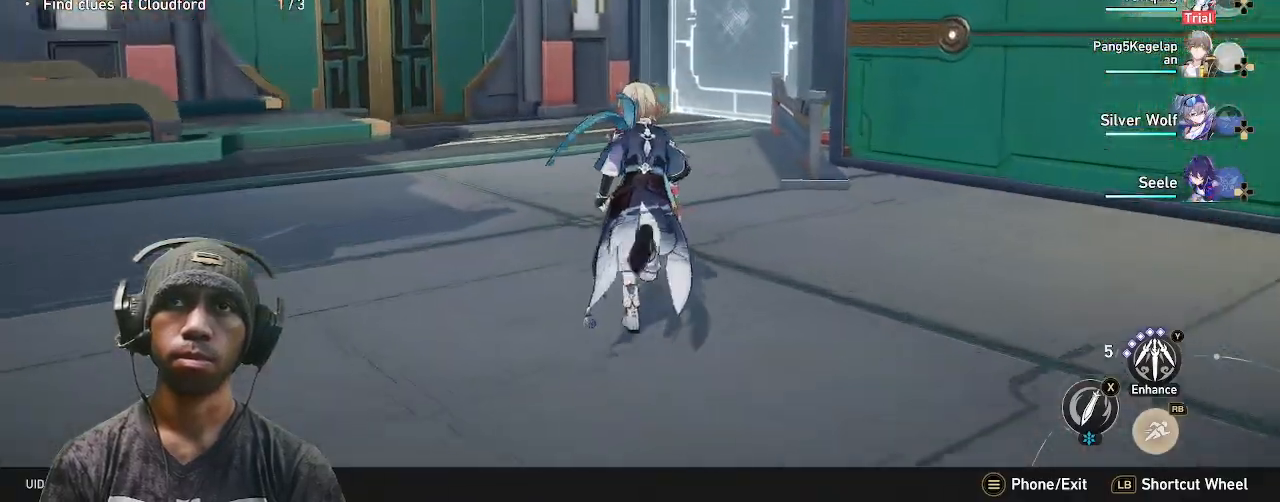
{"buttons": ["R2"], "left_stick": "up-right", "right_stick": "right", "events": [[133, "R2", "up"], [317, "R2", "down"], [417, "right_stick", "right"], [450, "left_stick", "up-right"]]}
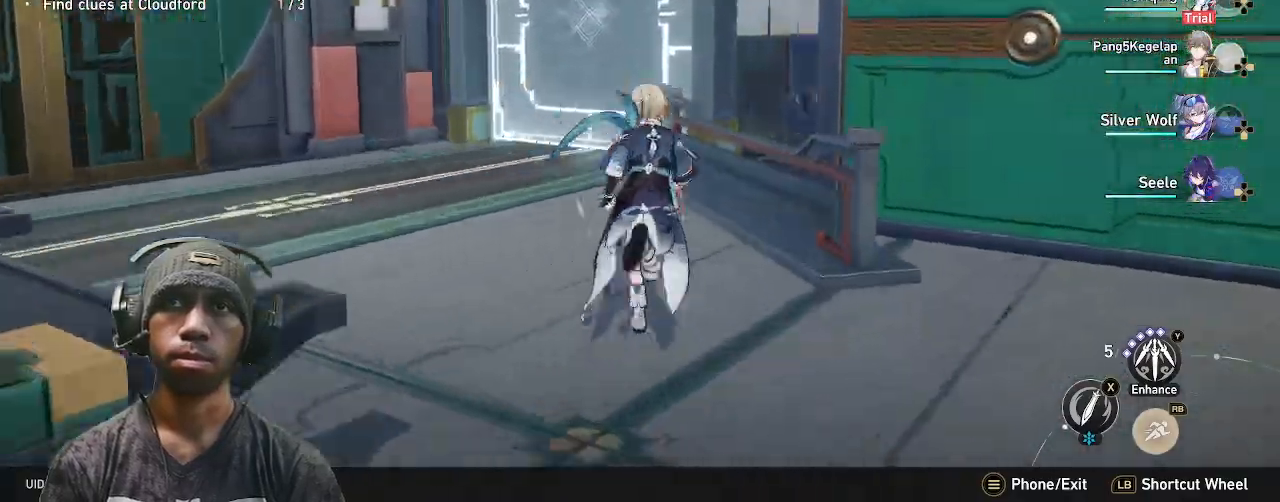
{"buttons": ["R2"], "left_stick": "right", "right_stick": "right", "events": [[117, "left_stick", "right"]]}